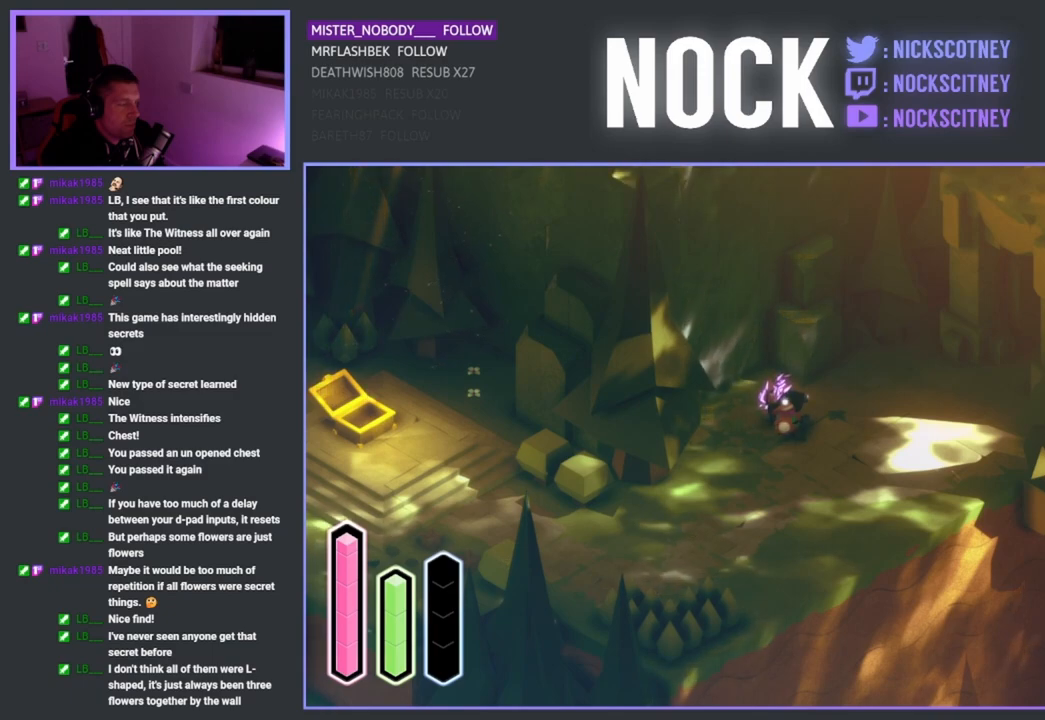
Gameplay with a controller (PlayStation layout); each line is a JSON object with the inputs held at the frame after it. "events" lists button and stick changes between this image and that frame as [ms after this image, input, new state], when the widget could be followed in between.
{"buttons": [], "left_stick": "left", "right_stick": "center", "events": [[267, "left_stick", "left"]]}
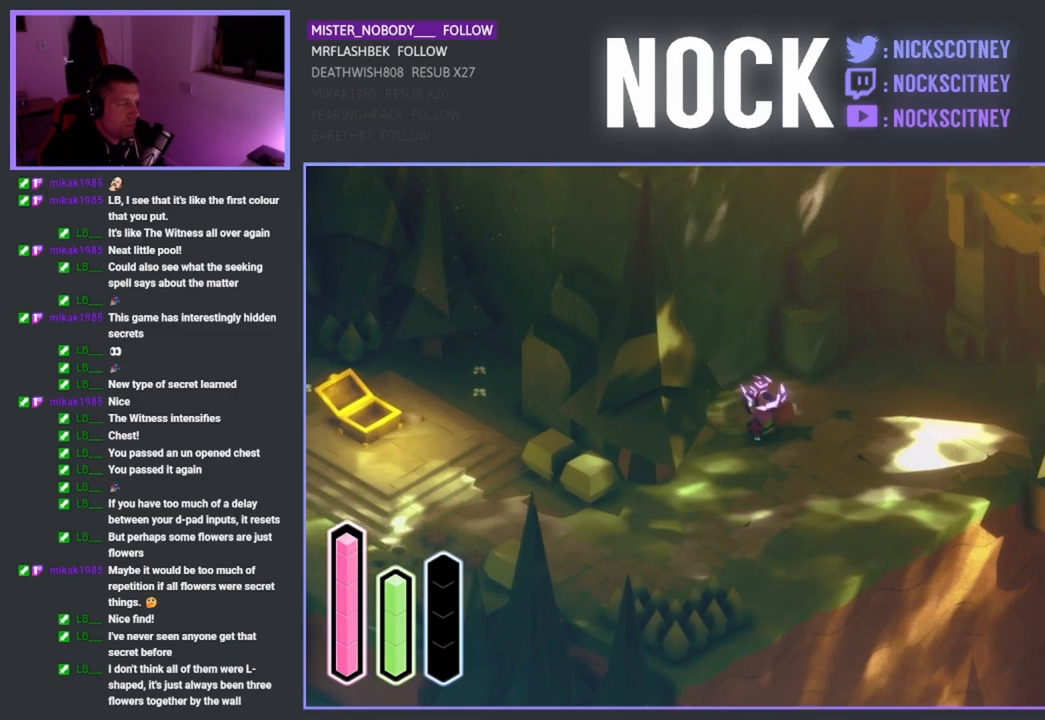
{"buttons": [], "left_stick": "down-left", "right_stick": "center", "events": [[67, "left_stick", "down-left"]]}
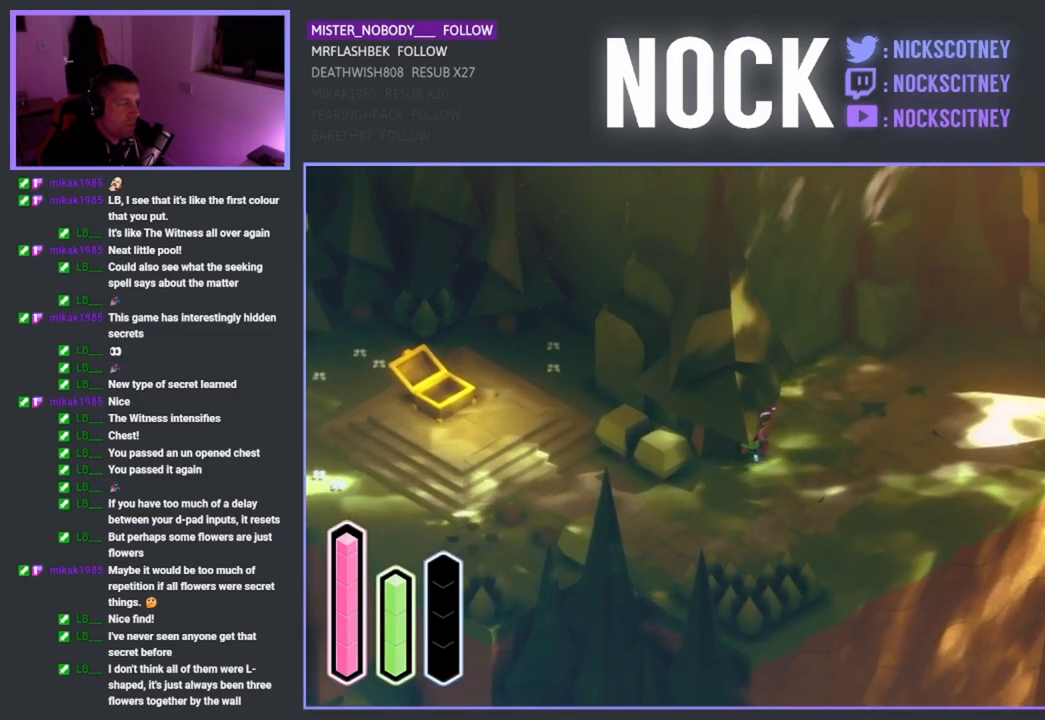
{"buttons": [], "left_stick": "down-left", "right_stick": "center", "events": []}
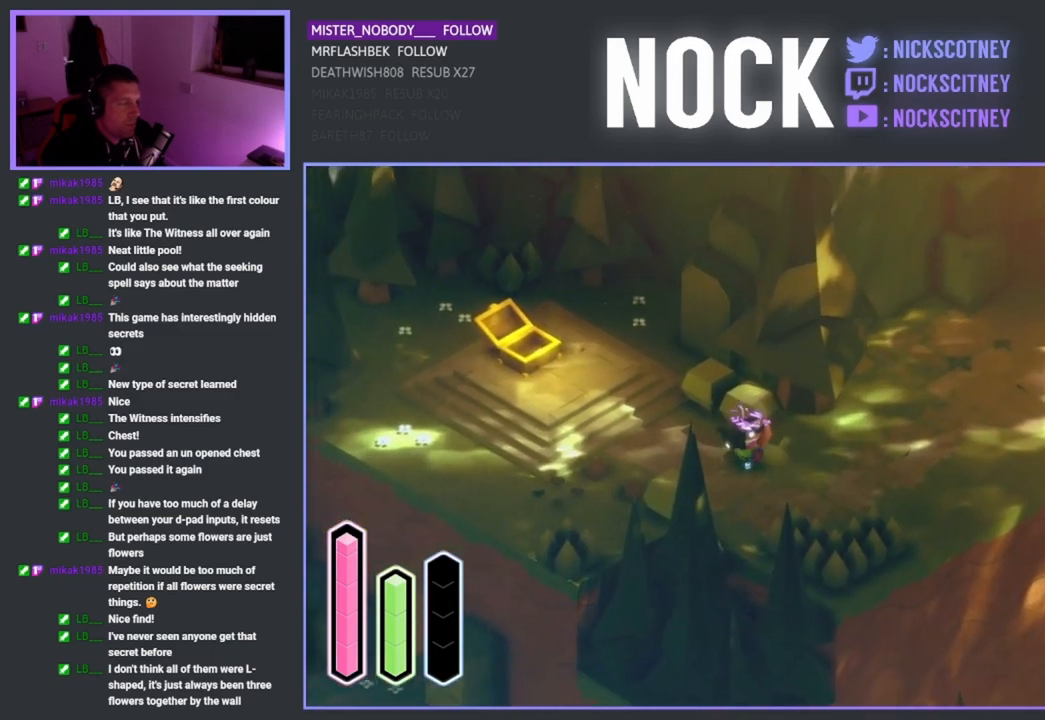
{"buttons": [], "left_stick": "center", "right_stick": "center", "events": [[167, "left_stick", "center"]]}
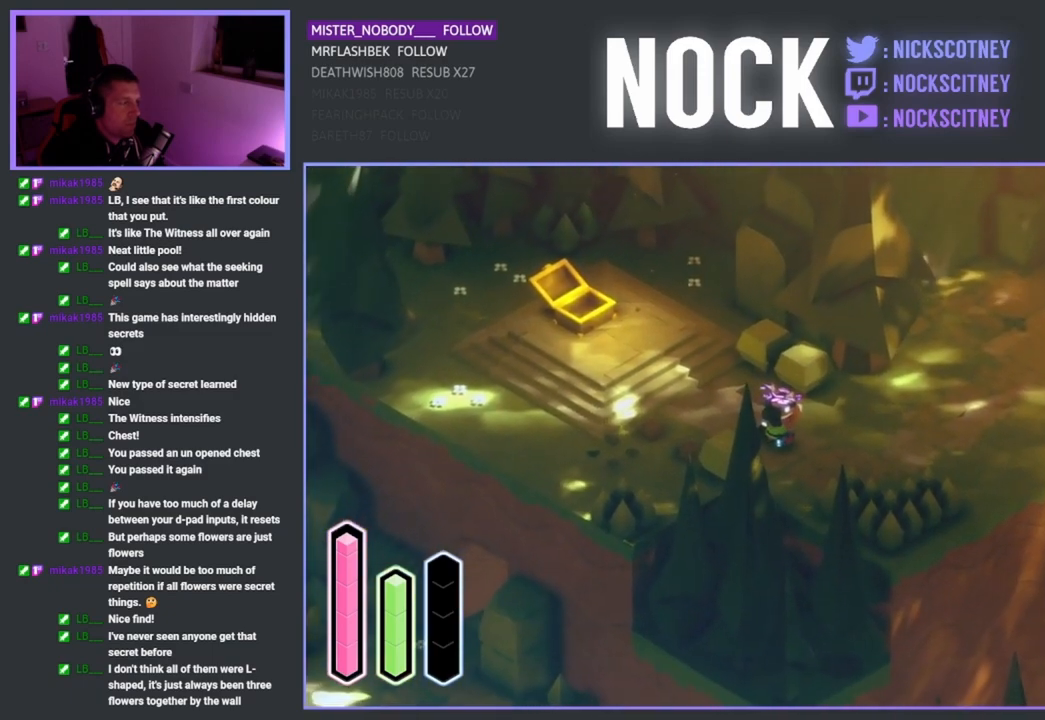
{"buttons": [], "left_stick": "center", "right_stick": "center", "events": []}
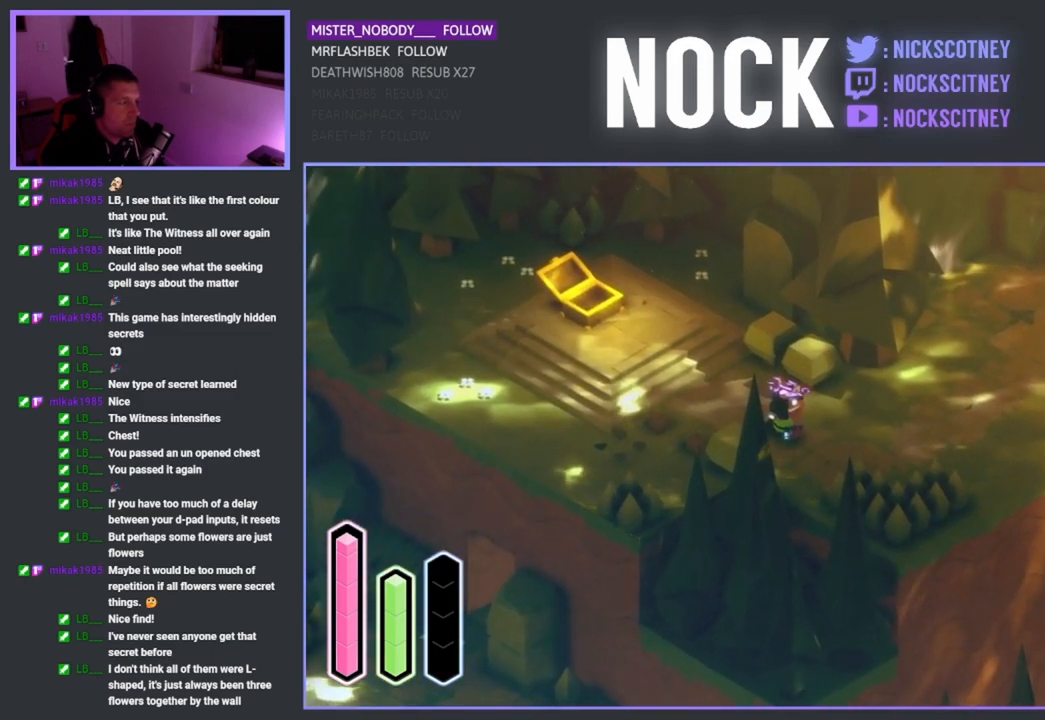
{"buttons": [], "left_stick": "center", "right_stick": "center", "events": []}
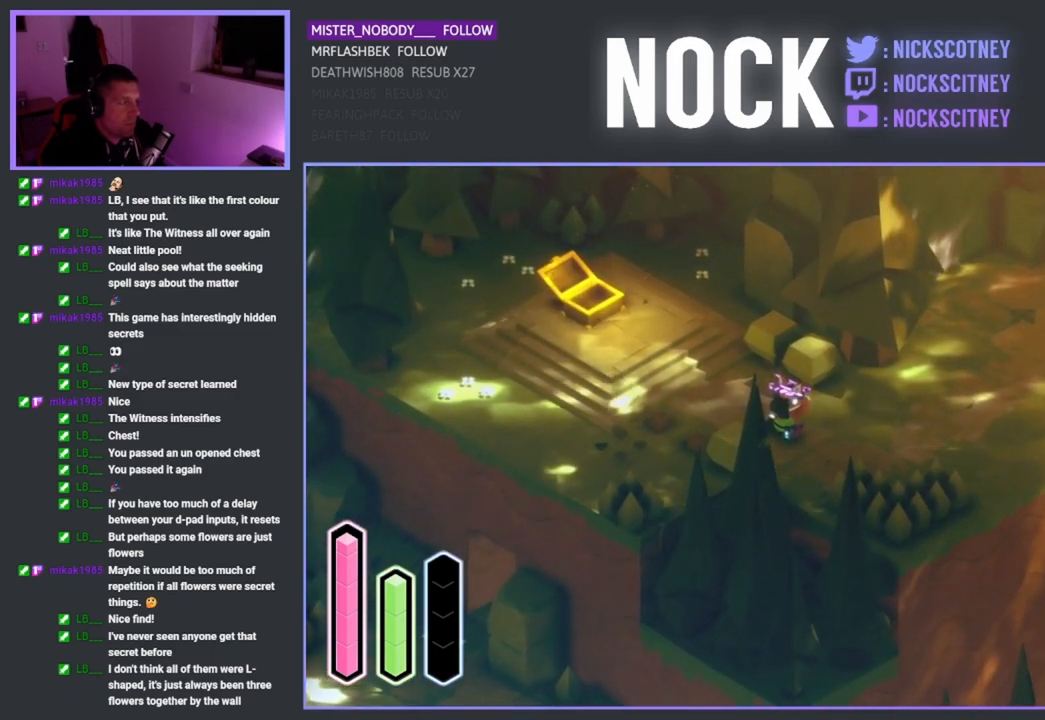
{"buttons": [], "left_stick": "center", "right_stick": "center", "events": []}
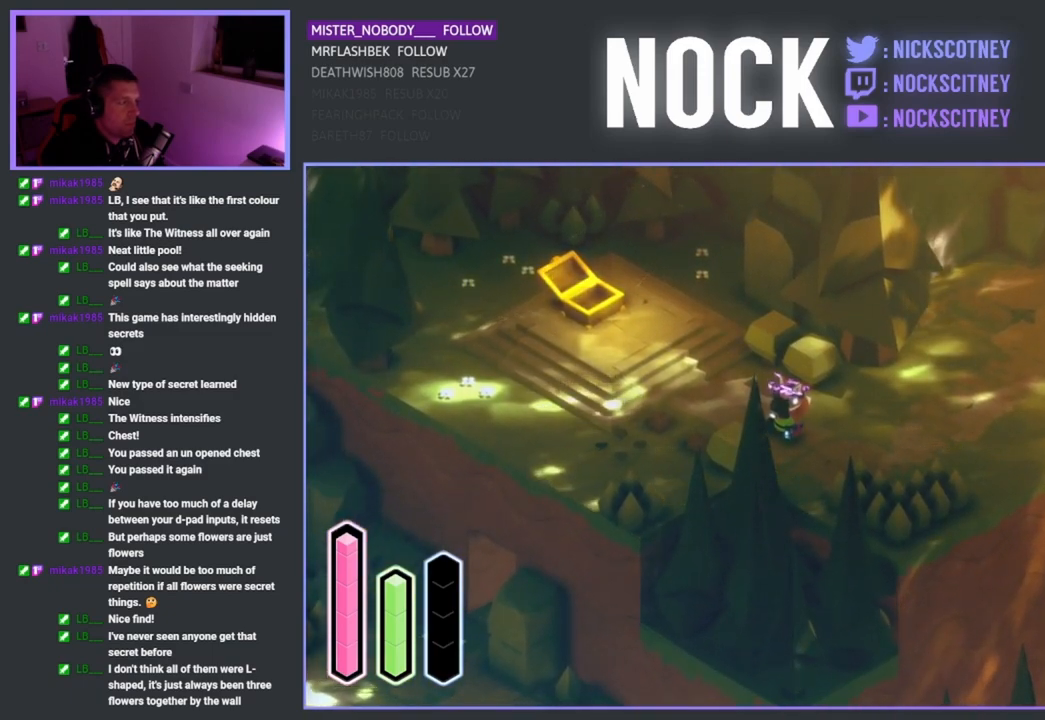
{"buttons": [], "left_stick": "center", "right_stick": "center", "events": []}
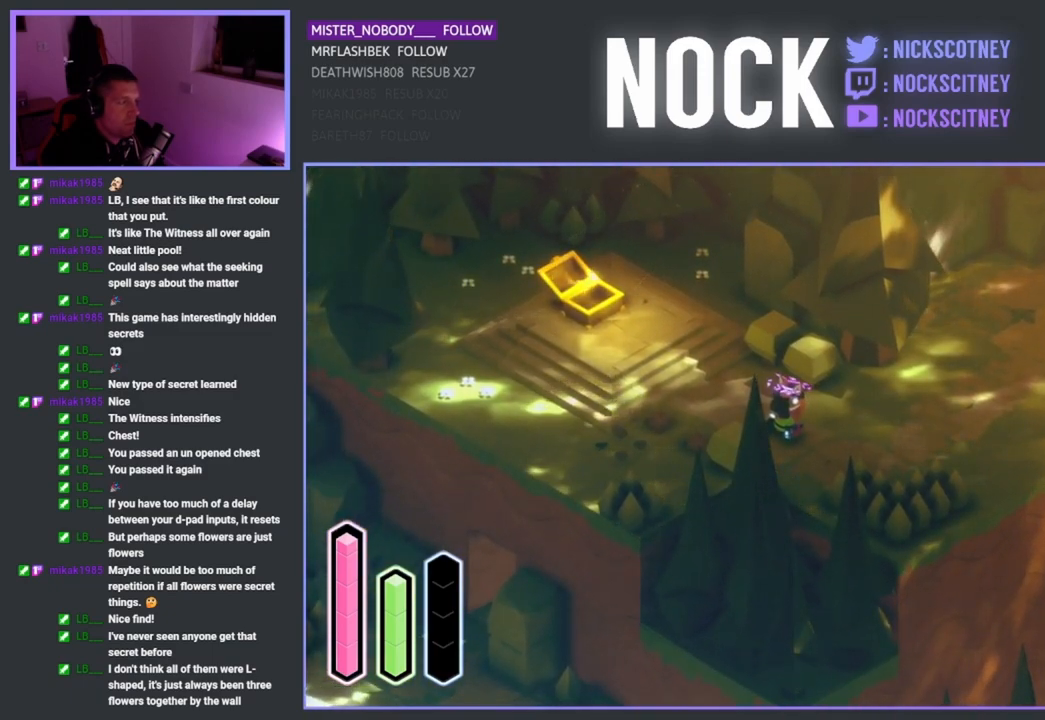
{"buttons": [], "left_stick": "center", "right_stick": "center", "events": []}
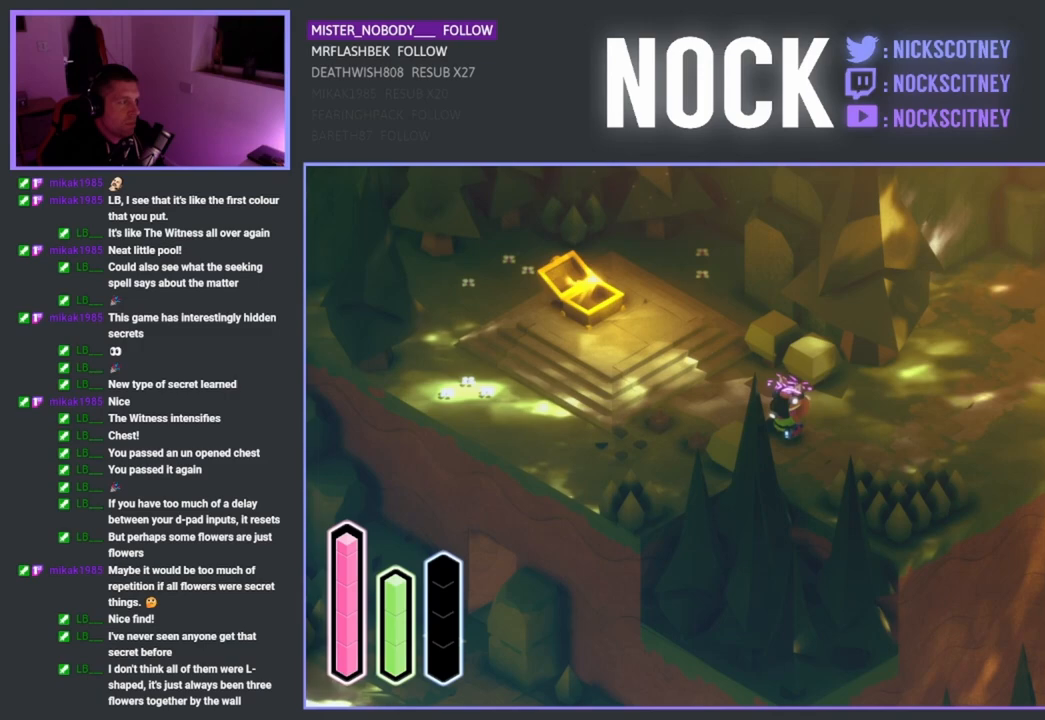
{"buttons": [], "left_stick": "center", "right_stick": "center", "events": []}
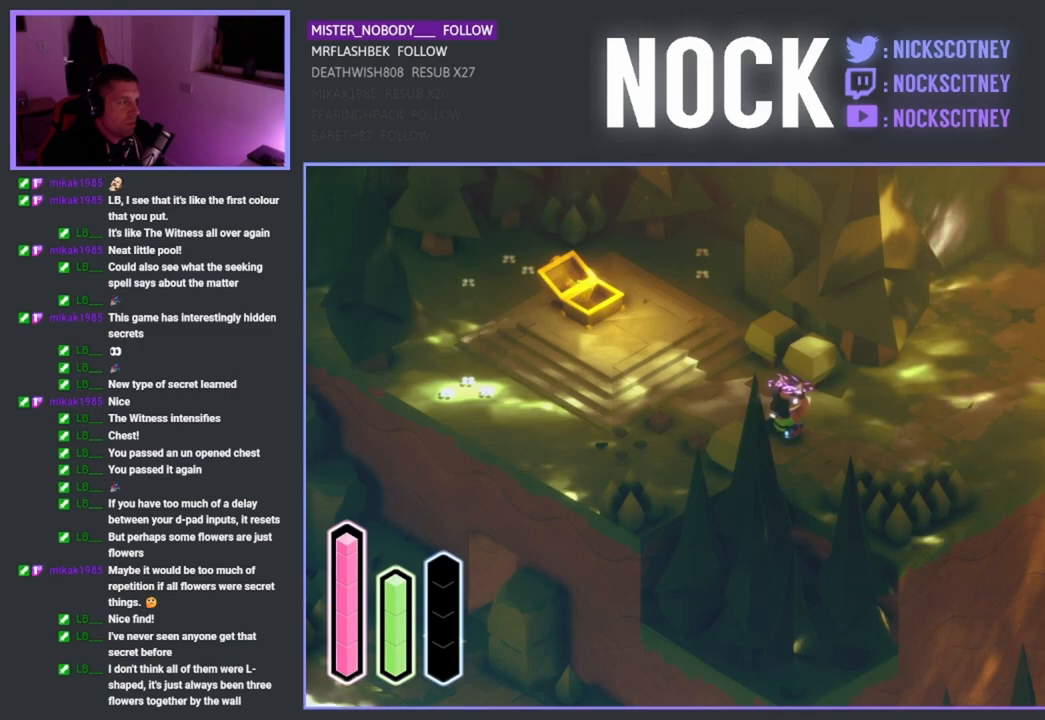
{"buttons": [], "left_stick": "center", "right_stick": "center", "events": []}
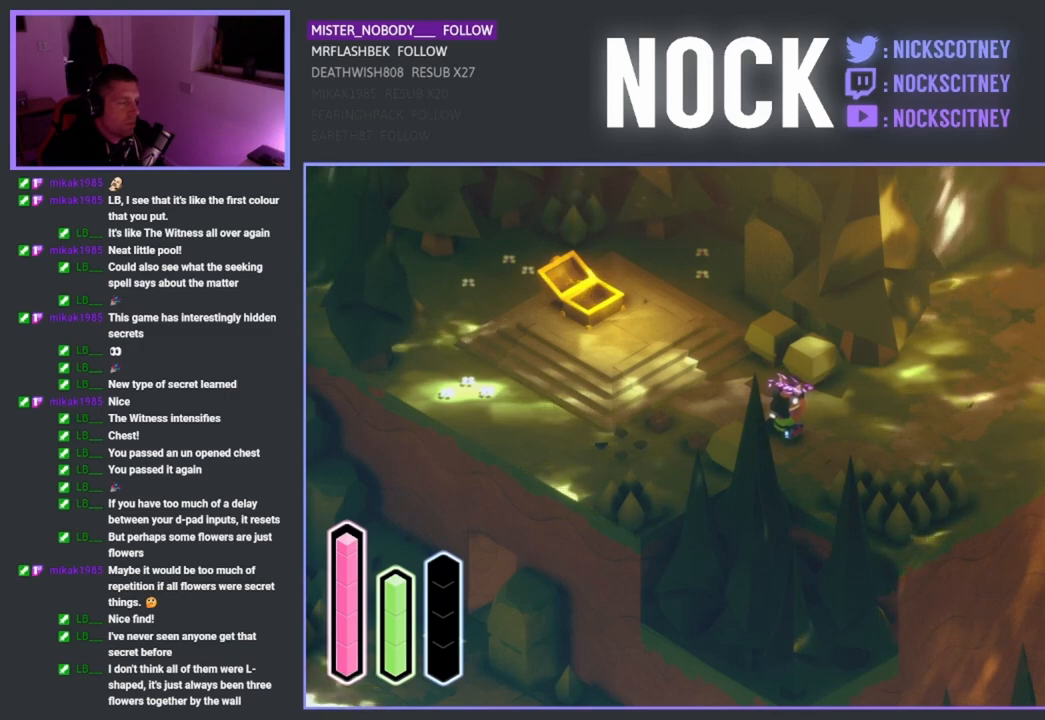
{"buttons": [], "left_stick": "up-left", "right_stick": "center", "events": [[467, "left_stick", "up-left"]]}
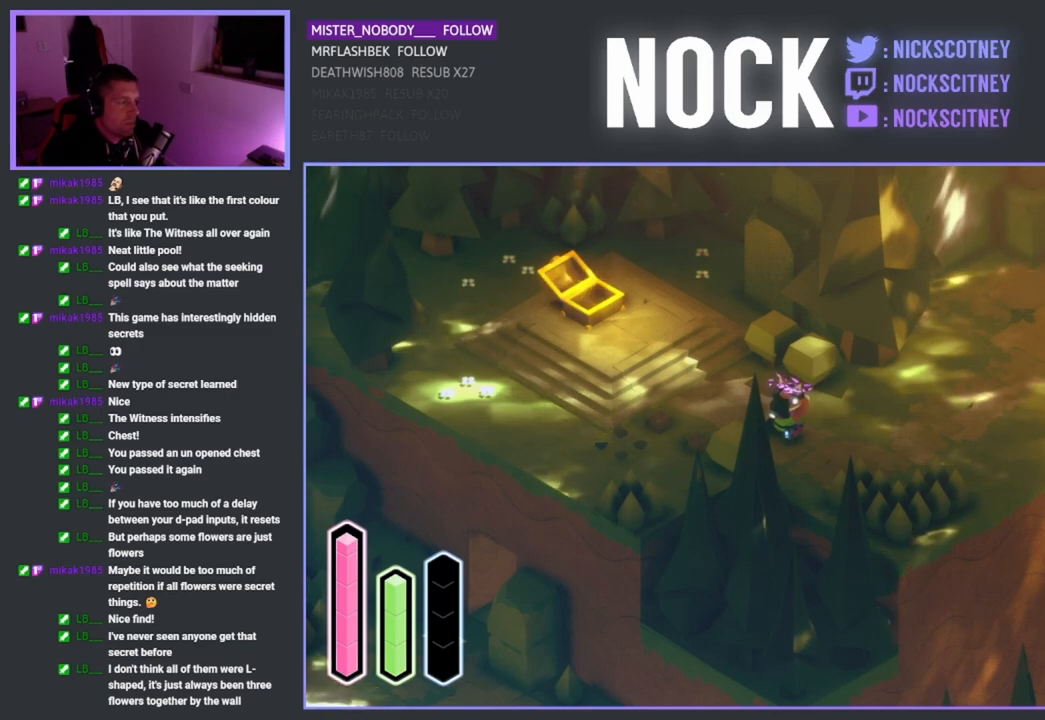
{"buttons": [], "left_stick": "up-left", "right_stick": "center", "events": []}
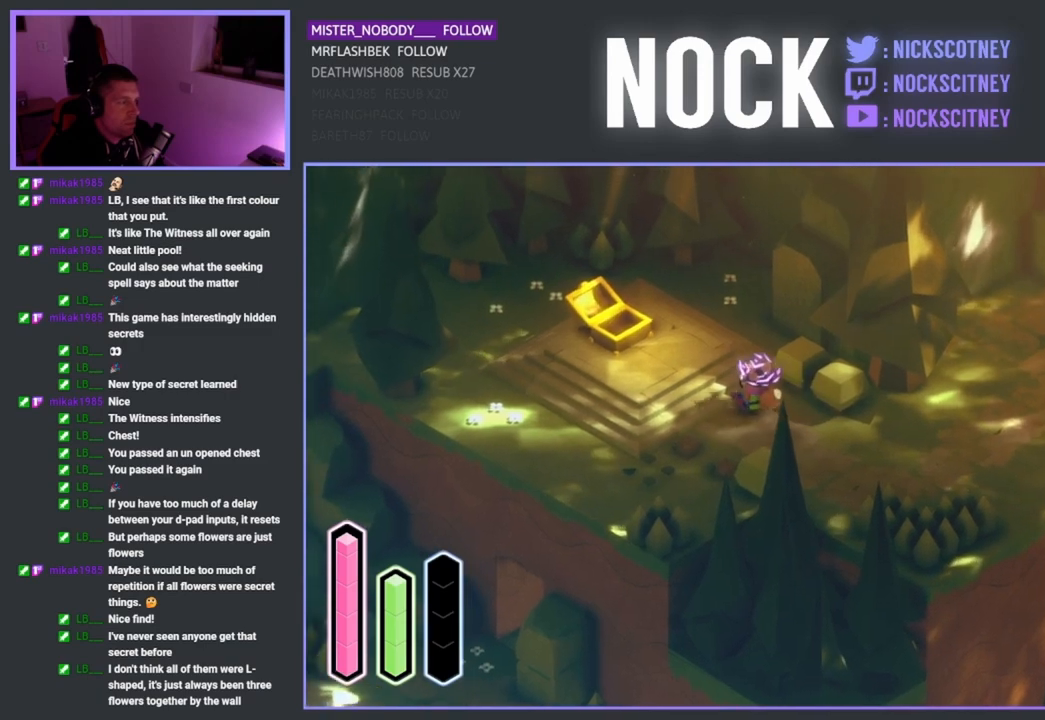
{"buttons": [], "left_stick": "up-left", "right_stick": "center", "events": []}
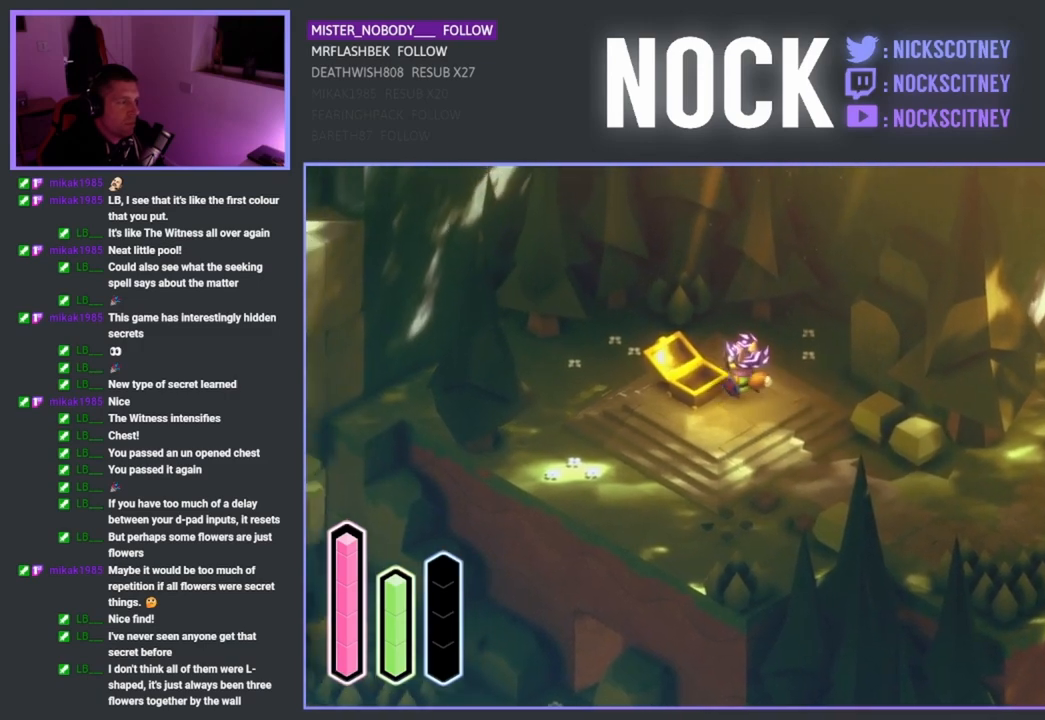
{"buttons": [], "left_stick": "down-right", "right_stick": "center", "events": [[167, "left_stick", "center"], [467, "left_stick", "down-right"]]}
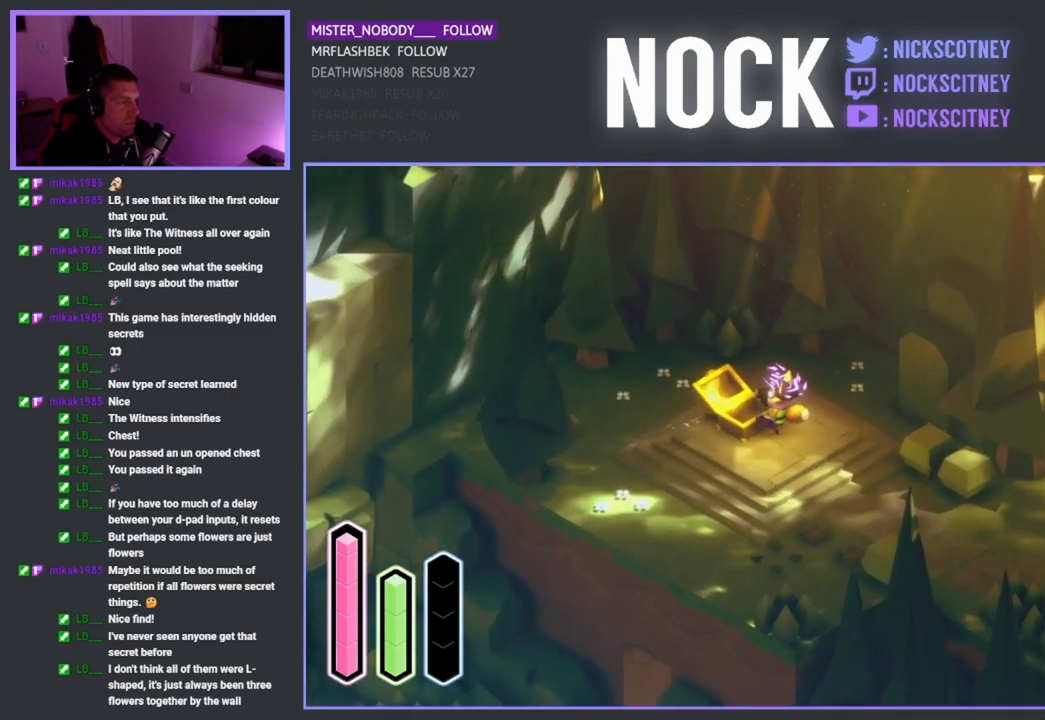
{"buttons": [], "left_stick": "down-right", "right_stick": "center", "events": []}
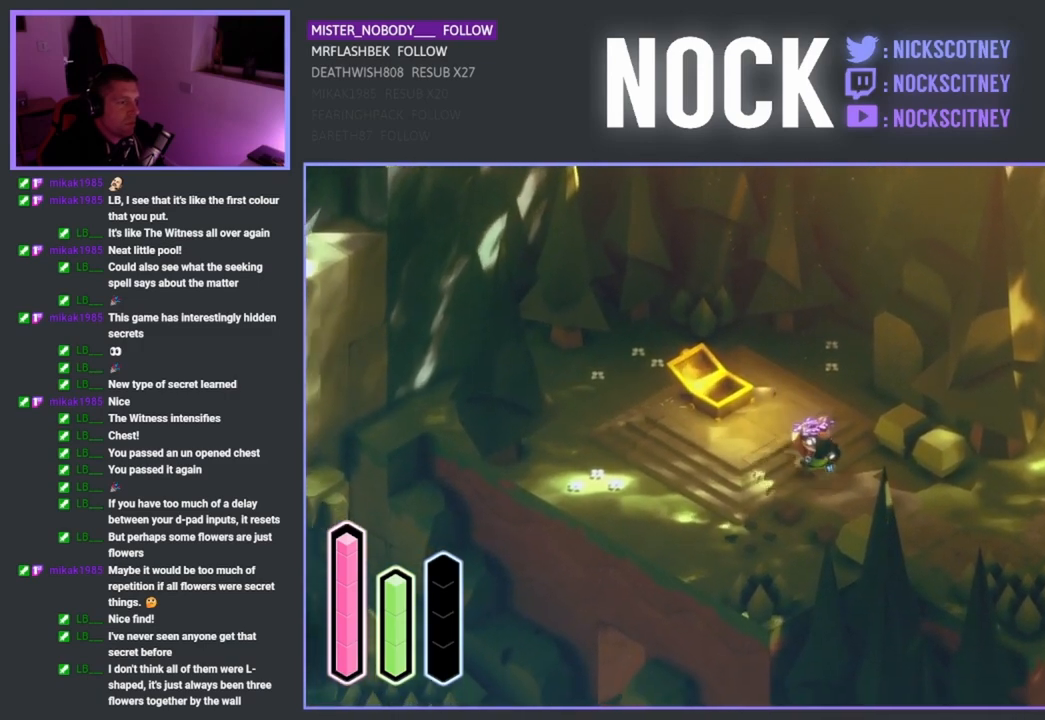
{"buttons": [], "left_stick": "right", "right_stick": "center", "events": [[483, "left_stick", "right"]]}
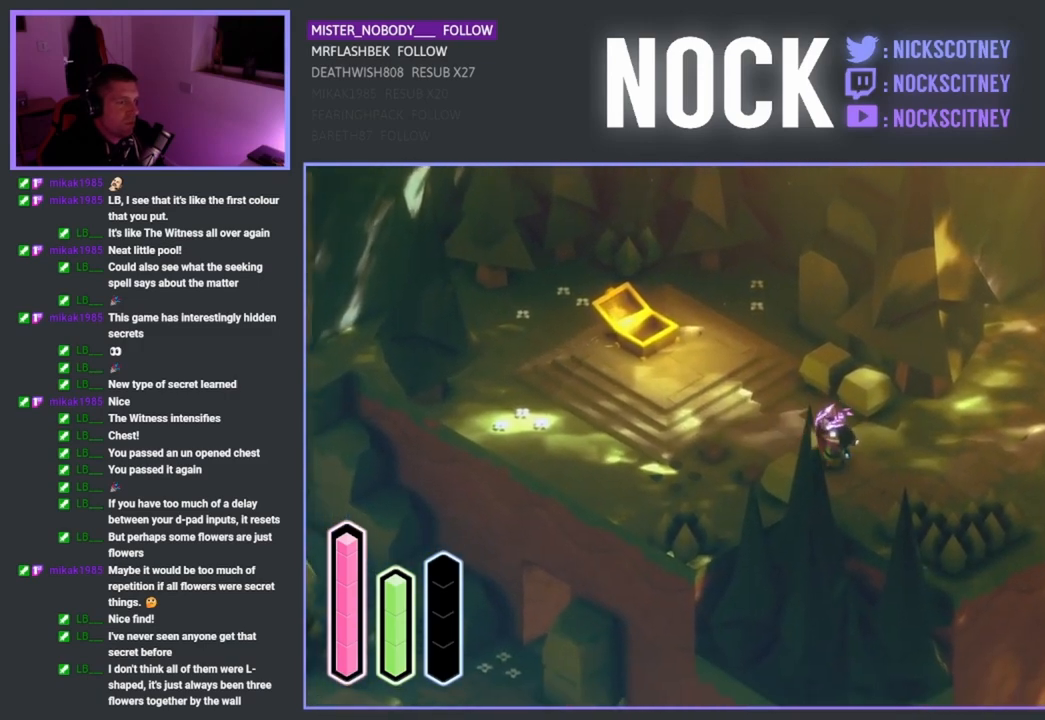
{"buttons": [], "left_stick": "up-right", "right_stick": "center", "events": [[283, "left_stick", "up-right"]]}
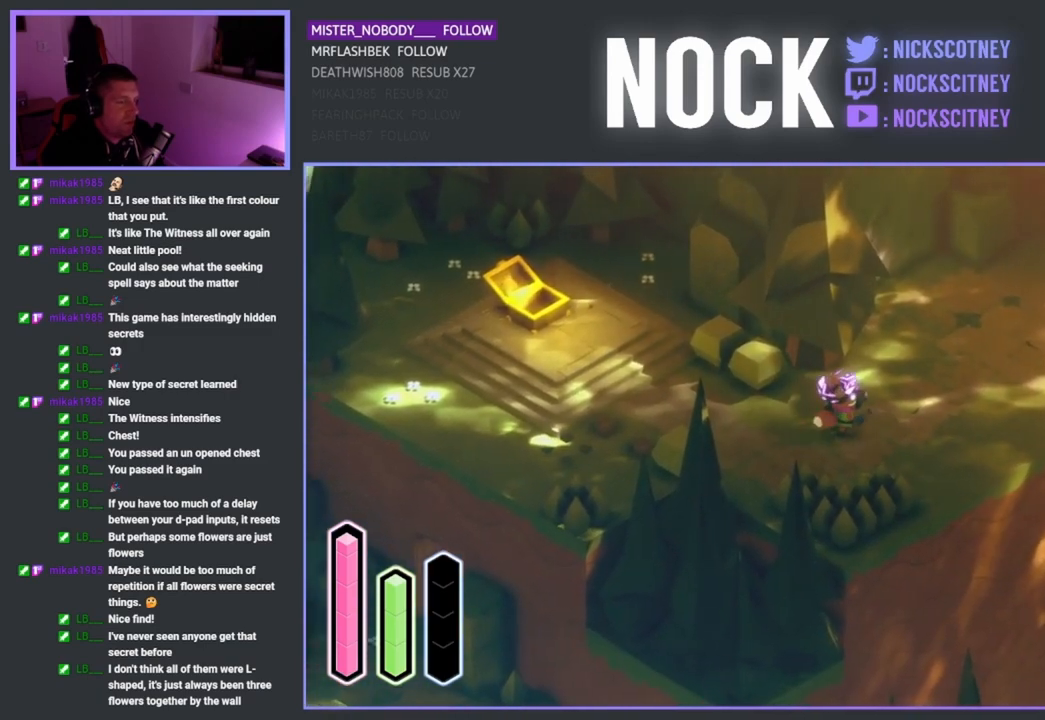
{"buttons": [], "left_stick": "up-right", "right_stick": "center", "events": []}
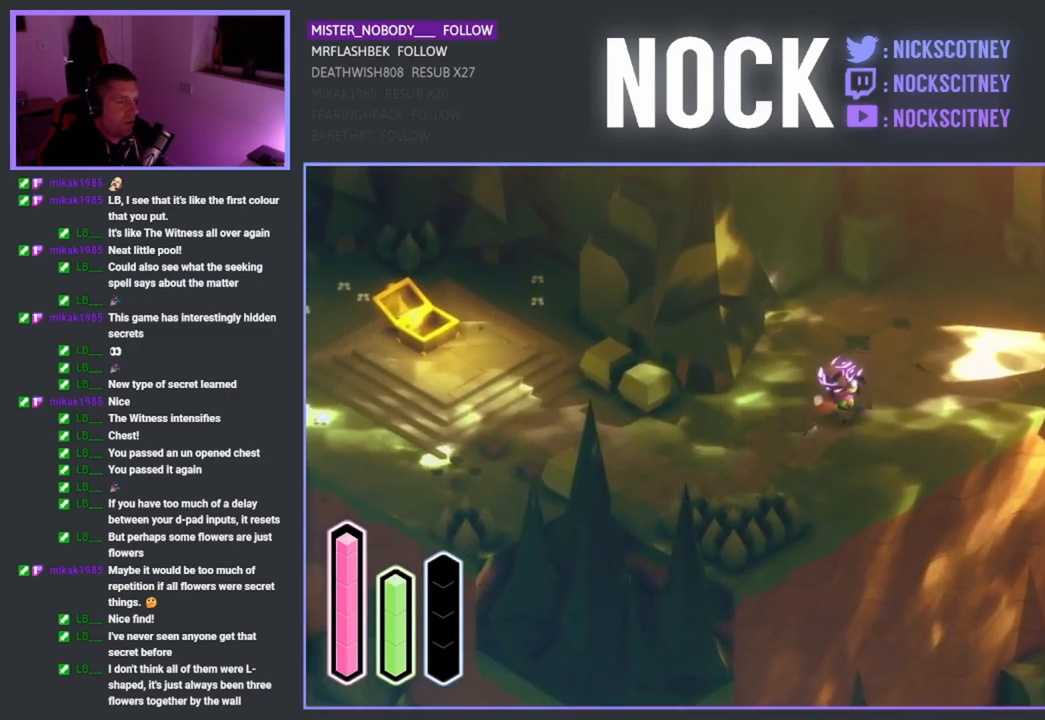
{"buttons": [], "left_stick": "center", "right_stick": "center", "events": [[467, "left_stick", "center"]]}
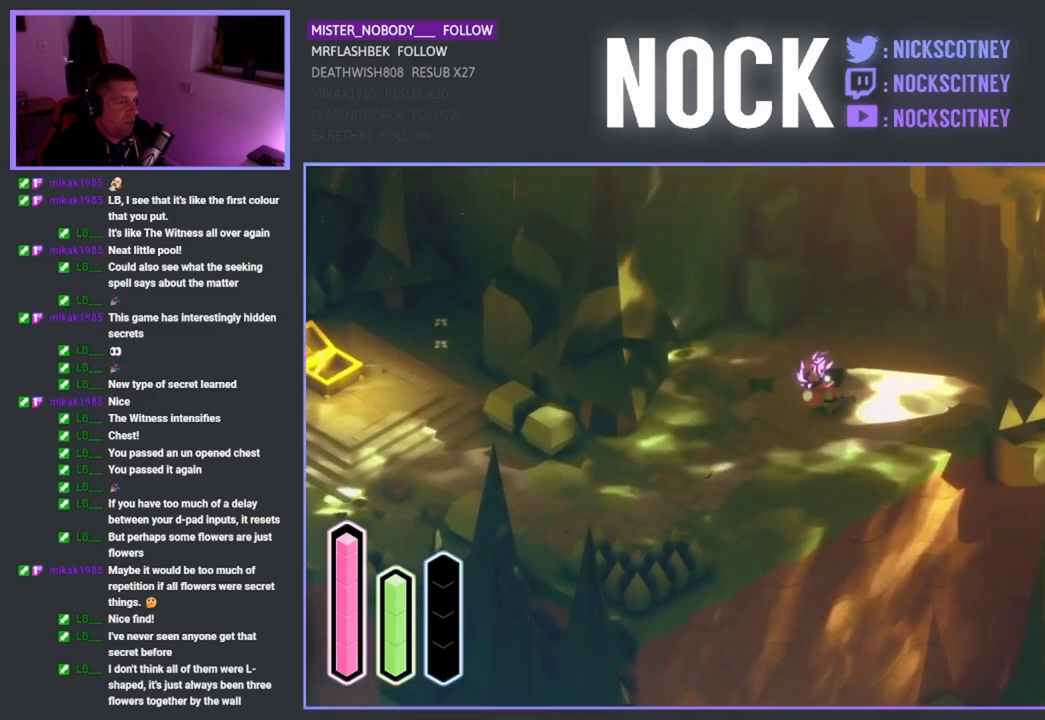
{"buttons": ["CROSS"], "left_stick": "center", "right_stick": "center", "events": [[83, "CROSS", "down"]]}
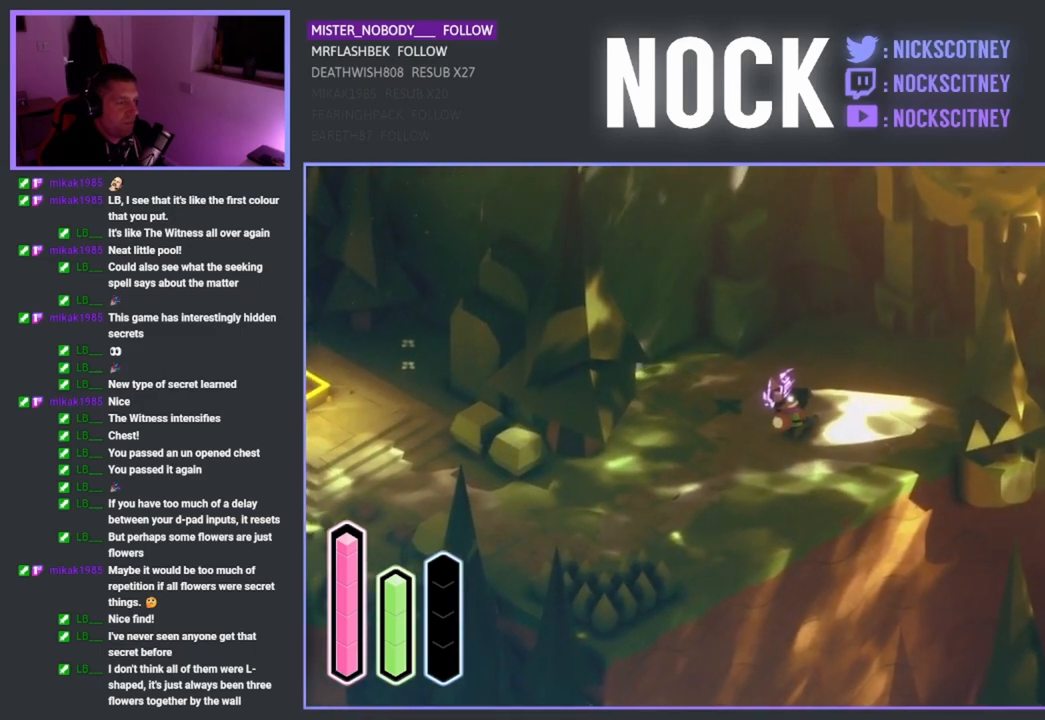
{"buttons": ["CROSS"], "left_stick": "center", "right_stick": "center", "events": []}
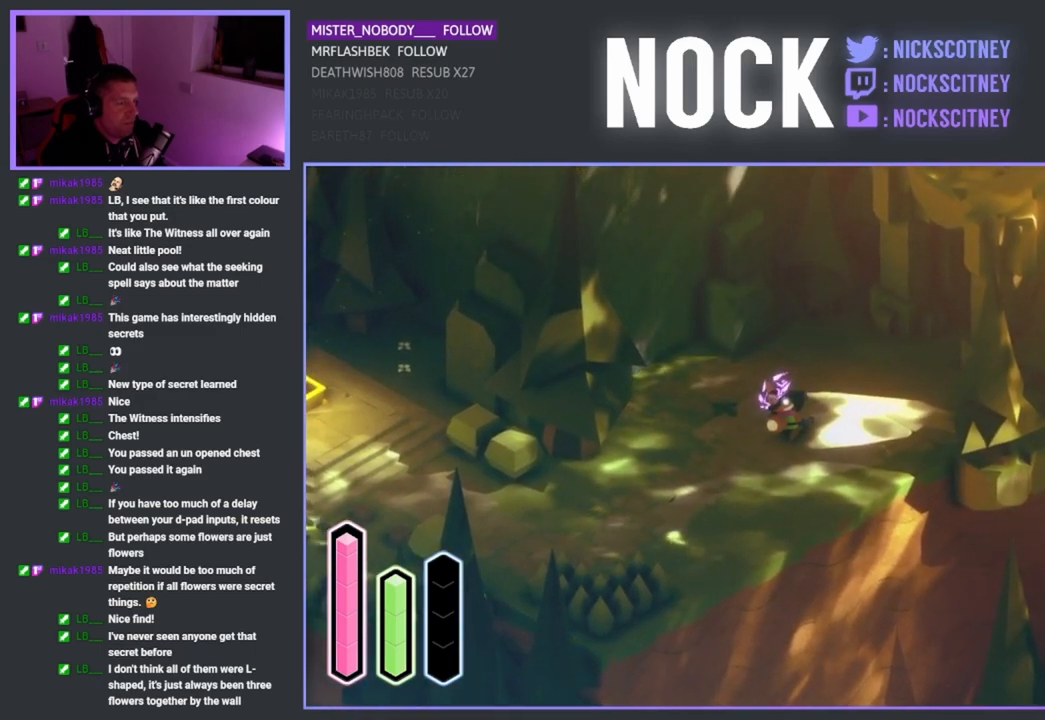
{"buttons": ["CROSS"], "left_stick": "center", "right_stick": "center", "events": []}
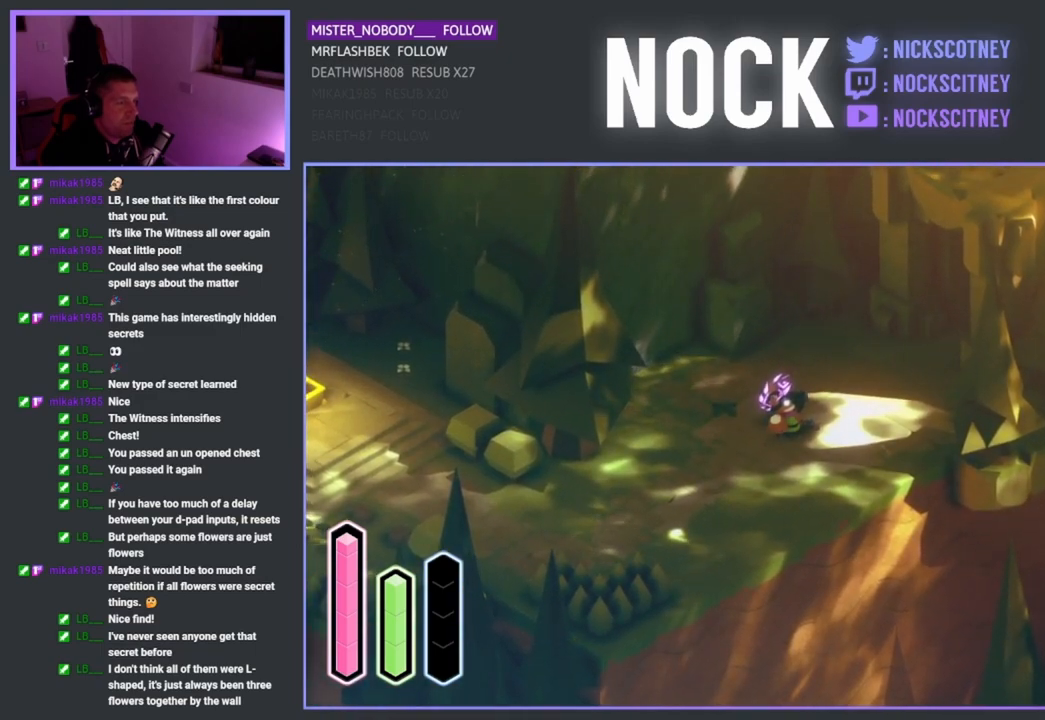
{"buttons": ["CROSS"], "left_stick": "center", "right_stick": "center", "events": []}
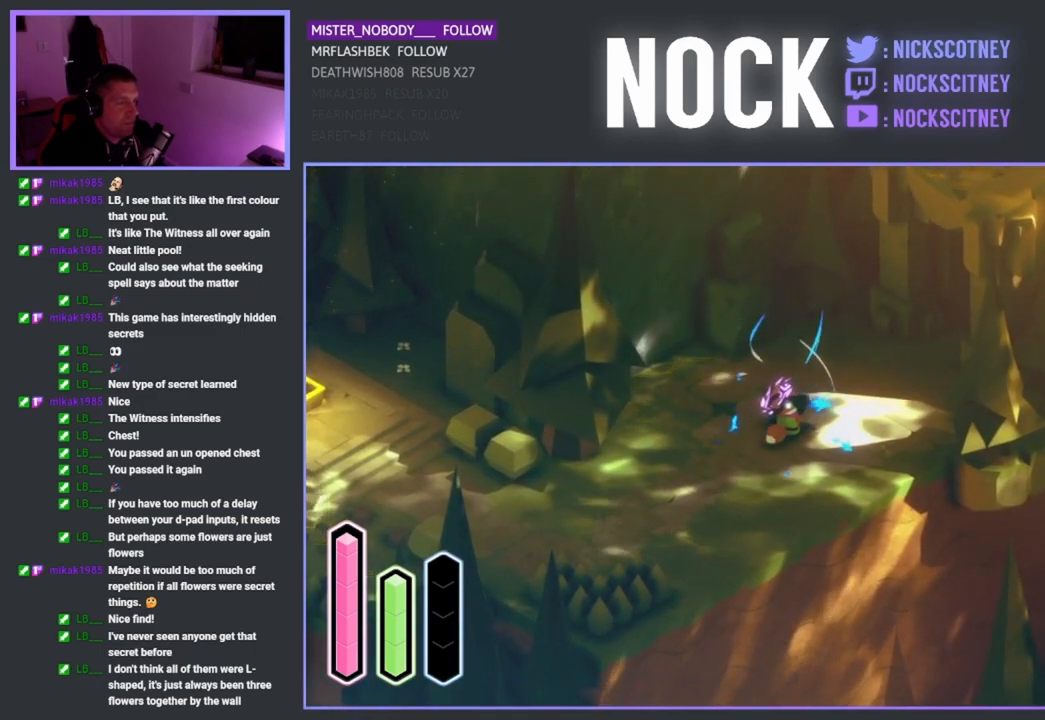
{"buttons": ["CROSS"], "left_stick": "center", "right_stick": "center", "events": []}
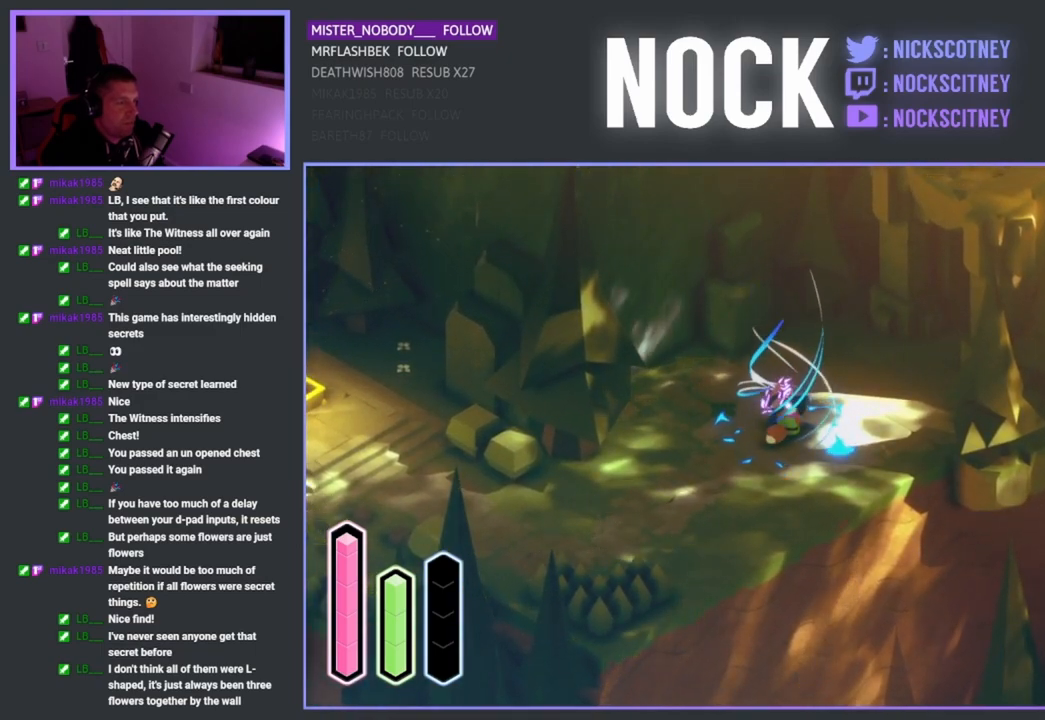
{"buttons": ["CROSS"], "left_stick": "center", "right_stick": "center", "events": []}
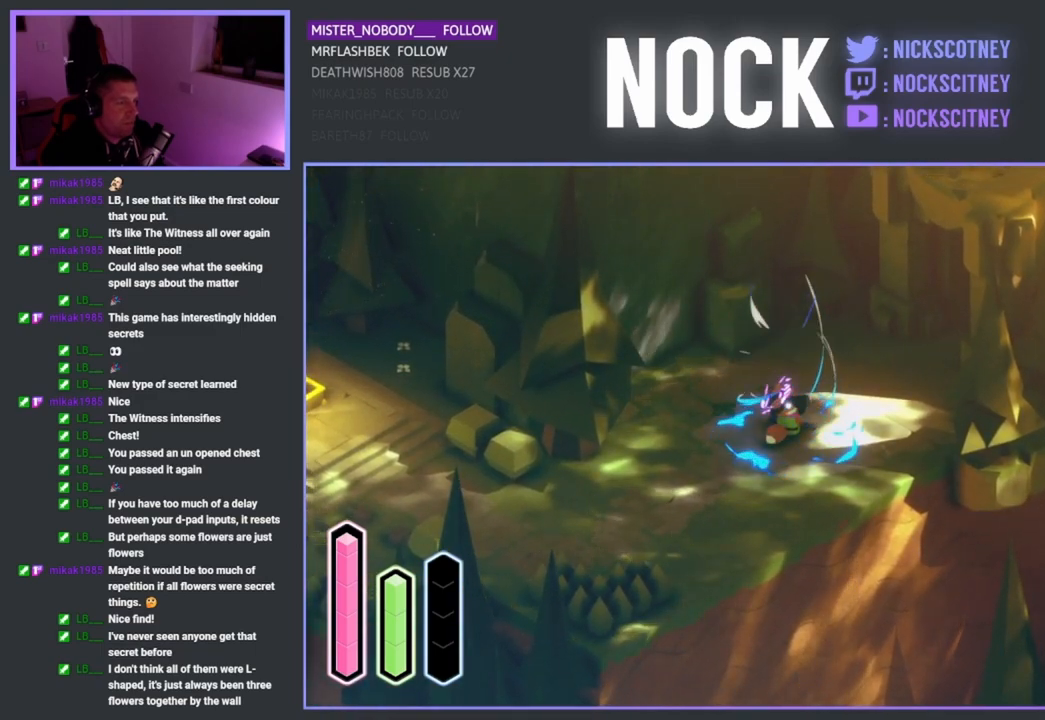
{"buttons": ["CROSS"], "left_stick": "center", "right_stick": "center", "events": []}
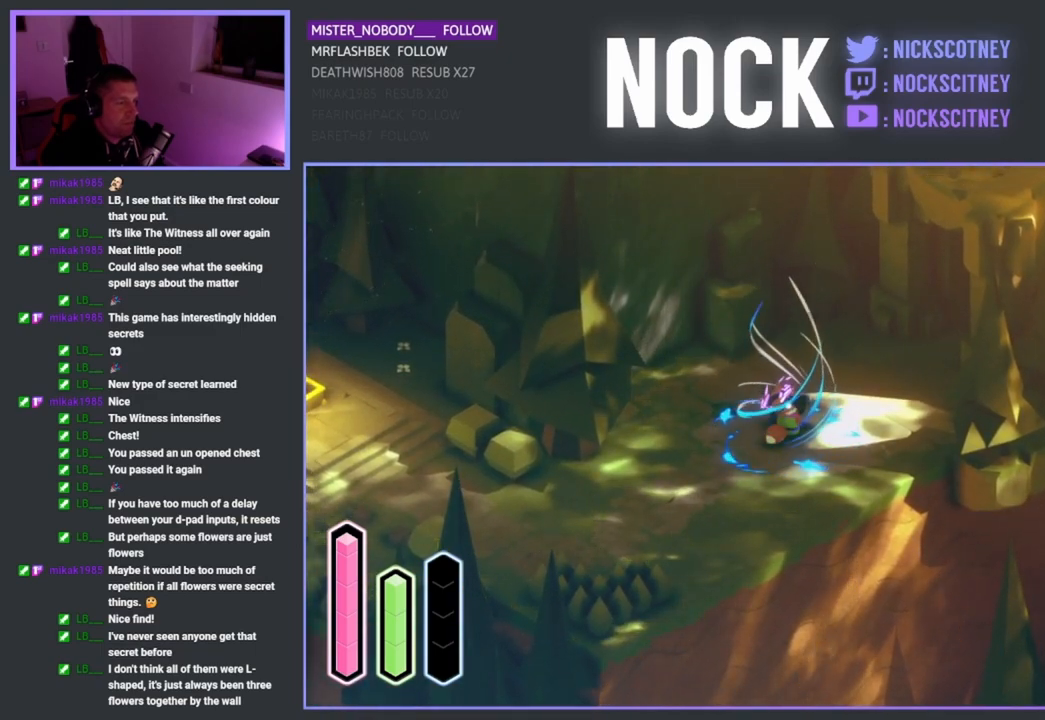
{"buttons": ["CROSS"], "left_stick": "center", "right_stick": "center", "events": []}
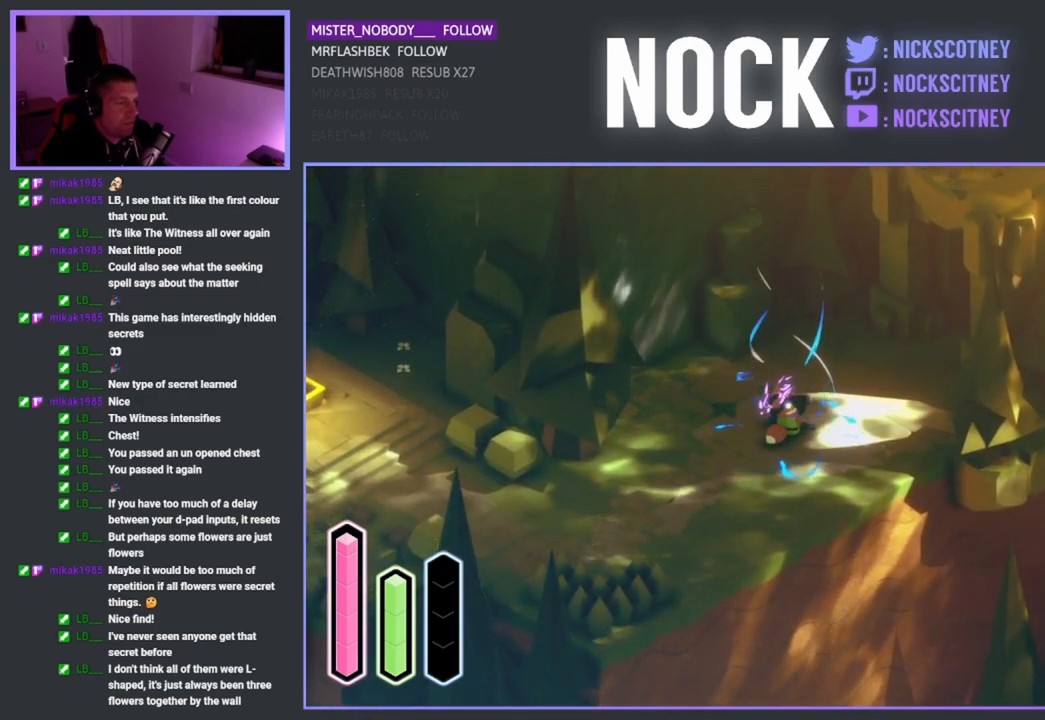
{"buttons": ["CROSS"], "left_stick": "center", "right_stick": "center", "events": []}
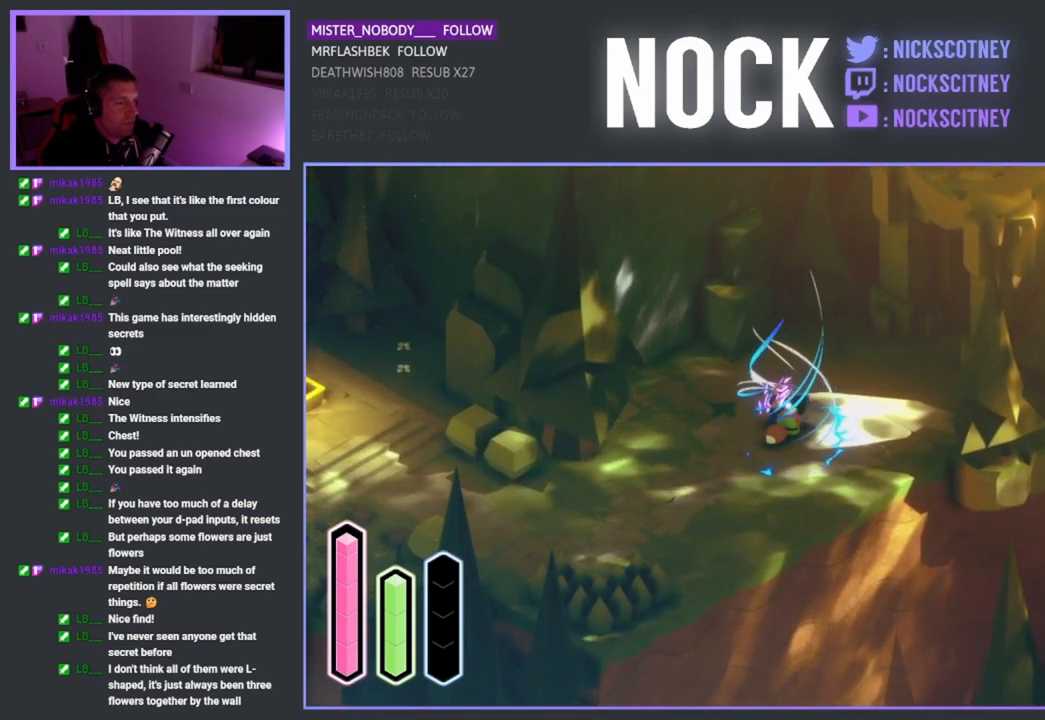
{"buttons": [], "left_stick": "up-right", "right_stick": "center", "events": [[400, "CROSS", "up"], [400, "left_stick", "up-right"]]}